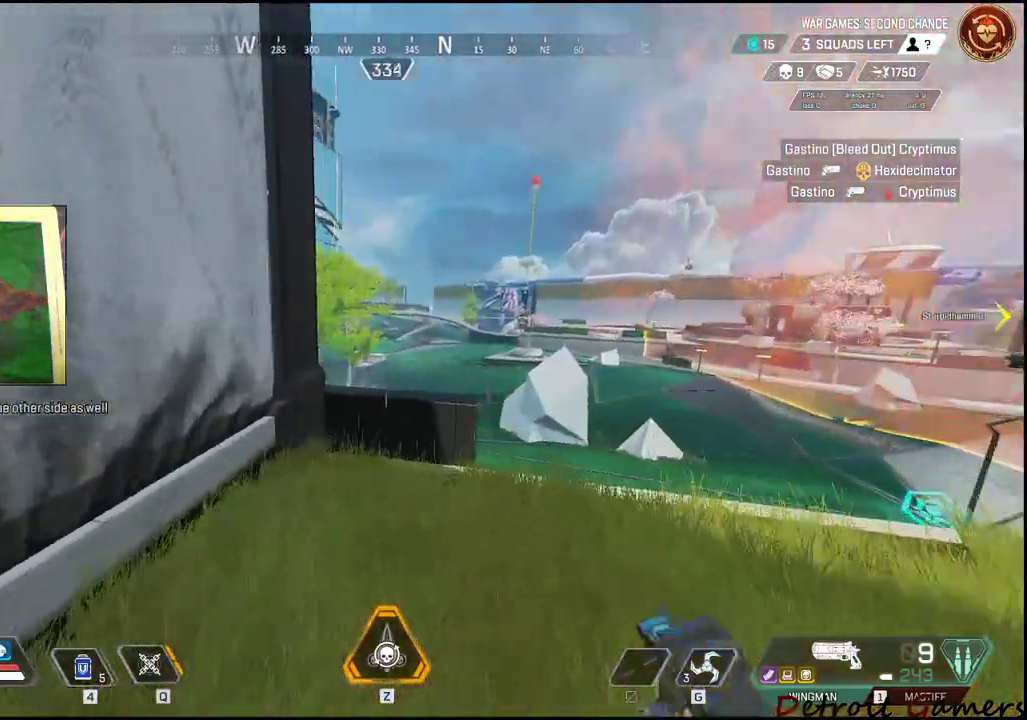
Gameplay with keyboard and mouse; each line is a JSON object with the keys and mouse buttons held at the frame after it. "events" lists presses ("down") and releases ("up") of "1", "2", "3", "4", "5", "a", "alt", "c", "caps_lock", "ctrl", "d", "e", "f", "g", "q", "r", "s", "shift", "space", "t", "tab", "v", "w", "x", "z", "mouse_left", "mouse_wheel" and "mouse_right" between this image and that frame as [ms after this image, input, new state], when the widget could be followed in between. "mouse_left", "mouse_wheel", "mouse_right" = the "left", "wheel", "right" buttons of the "mouse" list. No other keys are recorded. "wheel" means that the mouse wheel is clicked or scrolled. Not read: mouse_move.
{"keys": ["d", "shift", "w"], "mouse": [], "events": []}
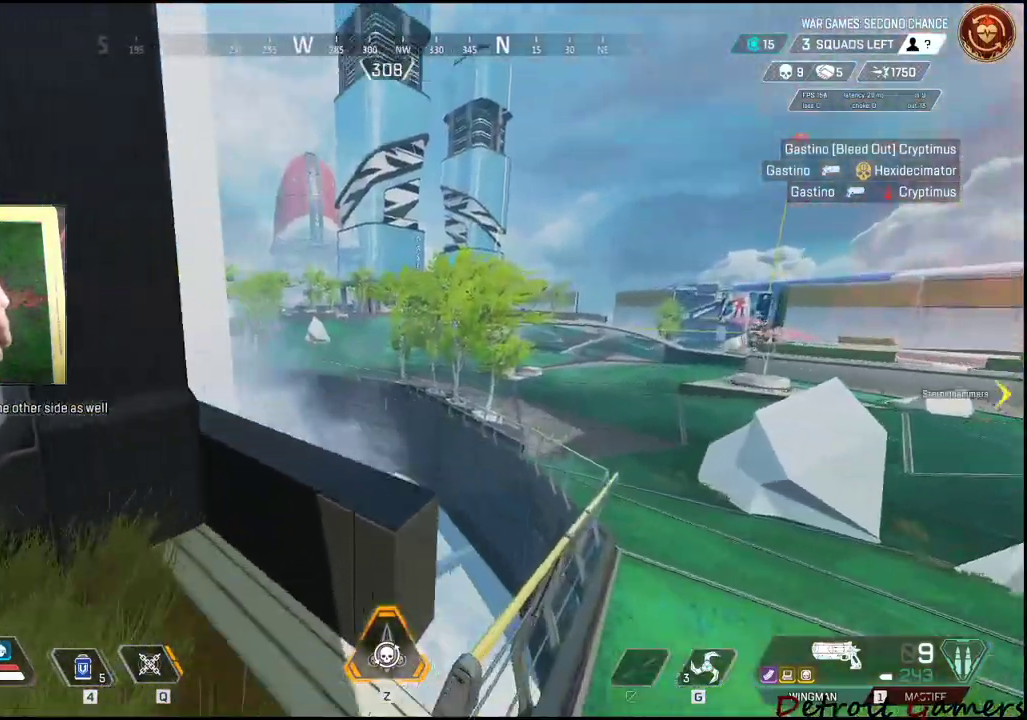
{"keys": [], "mouse": [], "events": [[83, "d", "up"], [83, "w", "up"], [133, "shift", "up"]]}
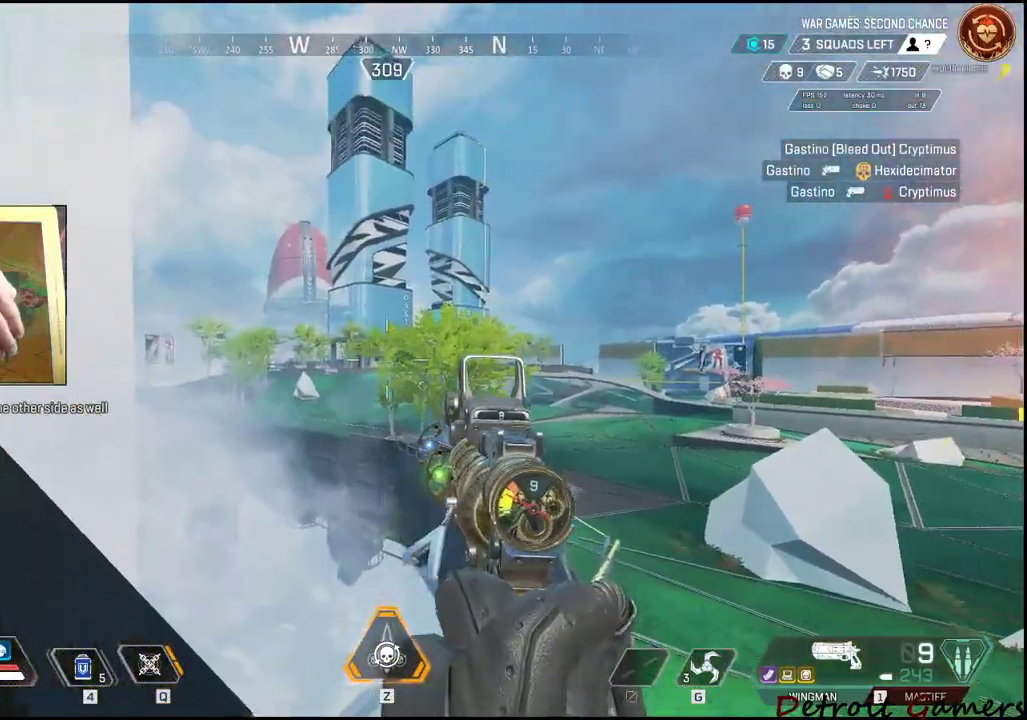
{"keys": ["d"], "mouse": [], "events": [[100, "f", "down"], [183, "f", "up"], [250, "f", "down"], [333, "f", "up"], [433, "d", "down"]]}
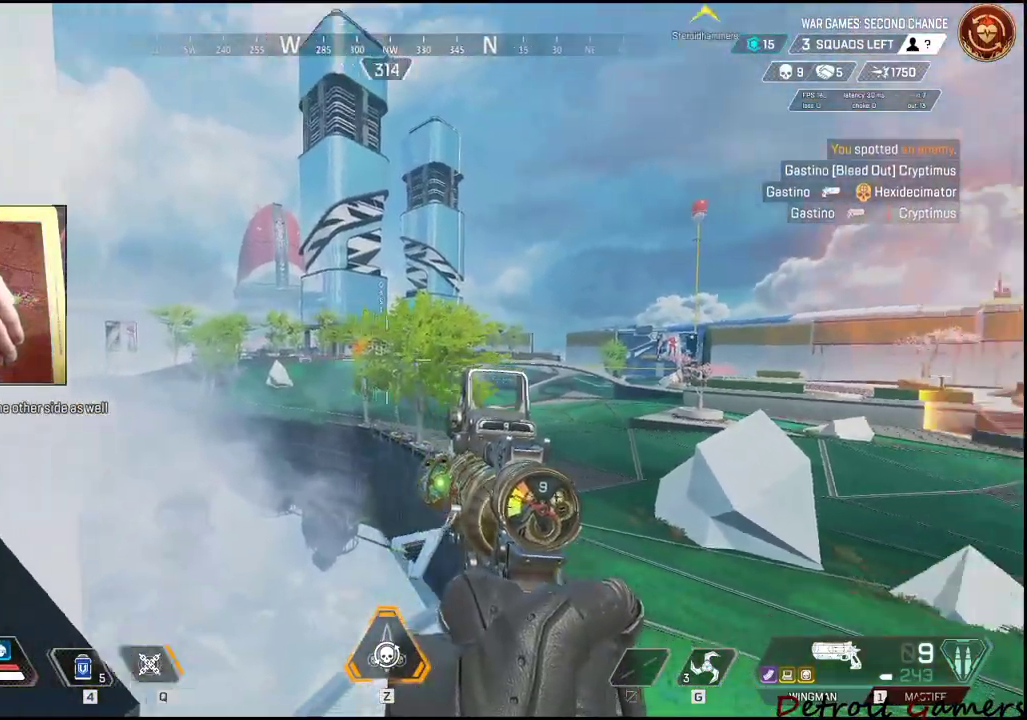
{"keys": ["d", "shift", "w"], "mouse": [], "events": [[17, "shift", "down"], [17, "w", "down"]]}
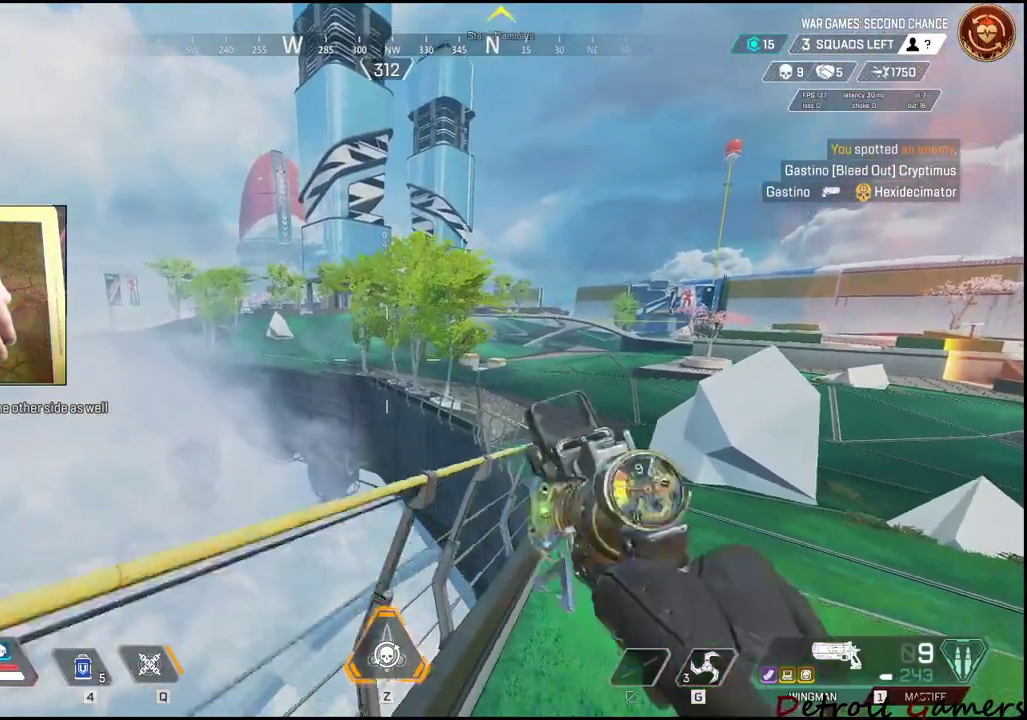
{"keys": ["d", "shift", "w"], "mouse": [], "events": []}
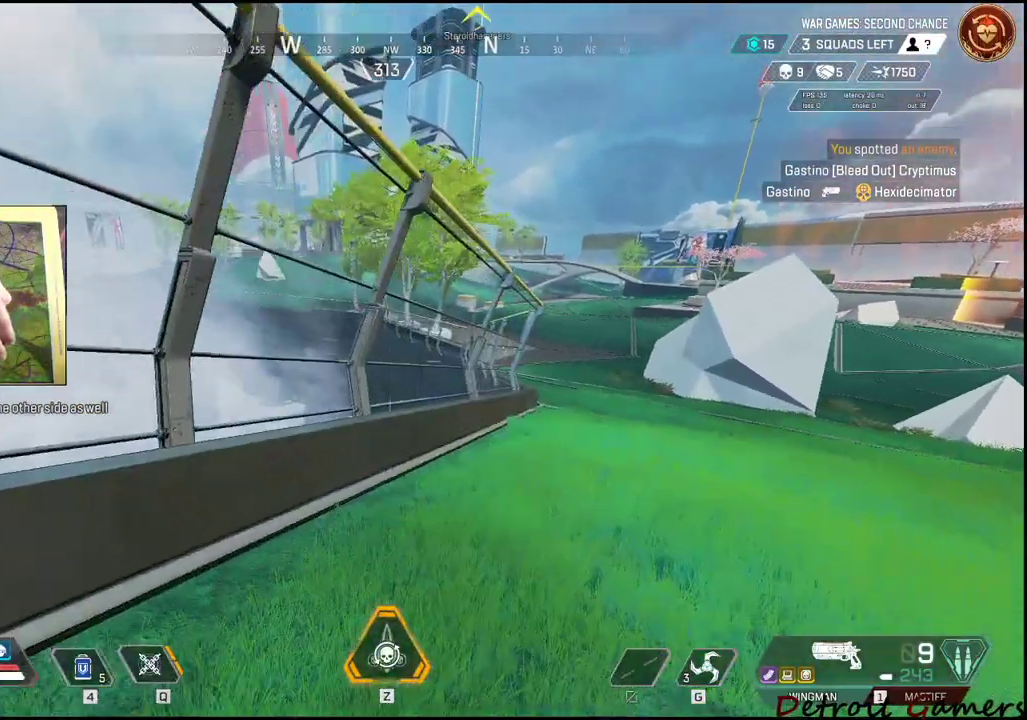
{"keys": ["d", "shift", "w"], "mouse": [], "events": []}
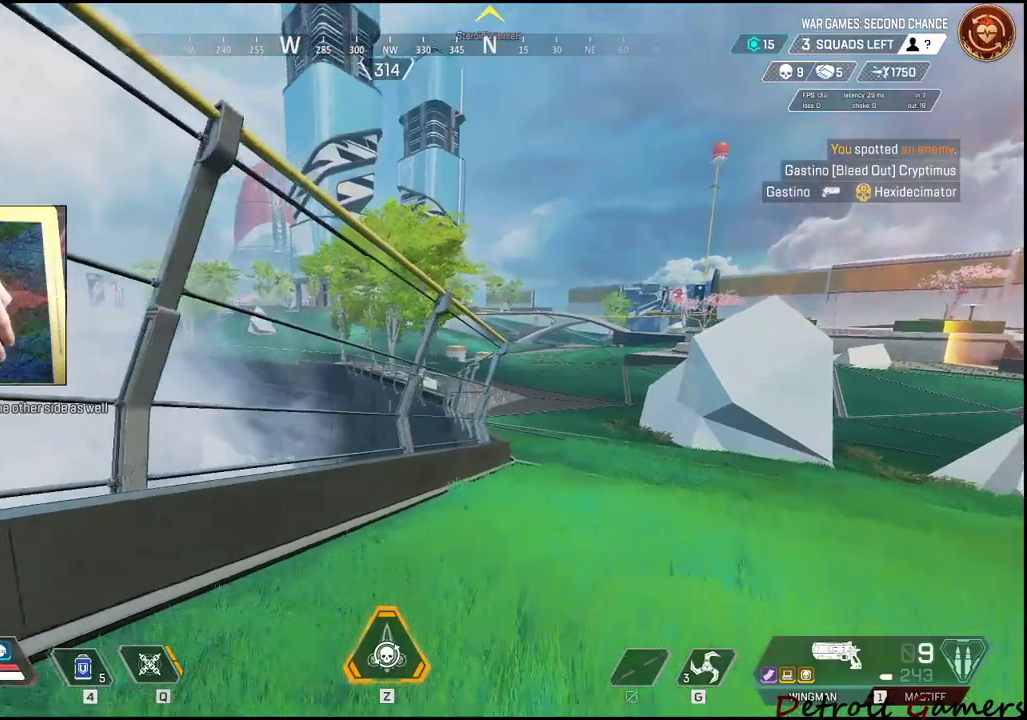
{"keys": ["d", "shift", "w"], "mouse": [], "events": [[217, "c", "down"], [383, "c", "up"]]}
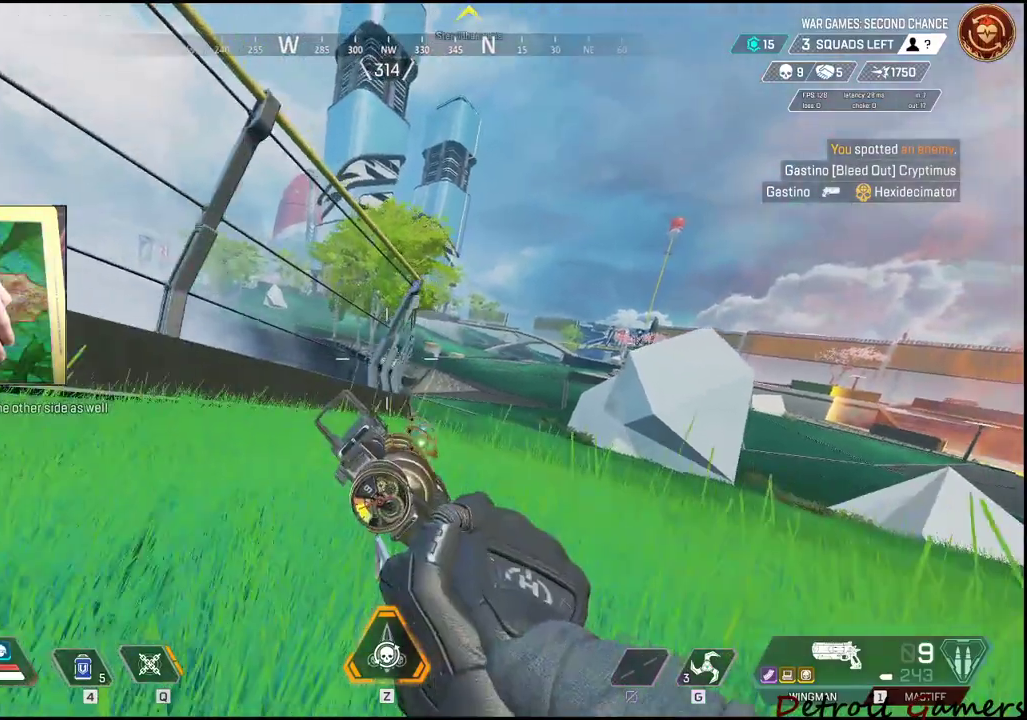
{"keys": ["d", "shift", "w"], "mouse": [], "events": [[133, "space", "down"], [283, "space", "up"]]}
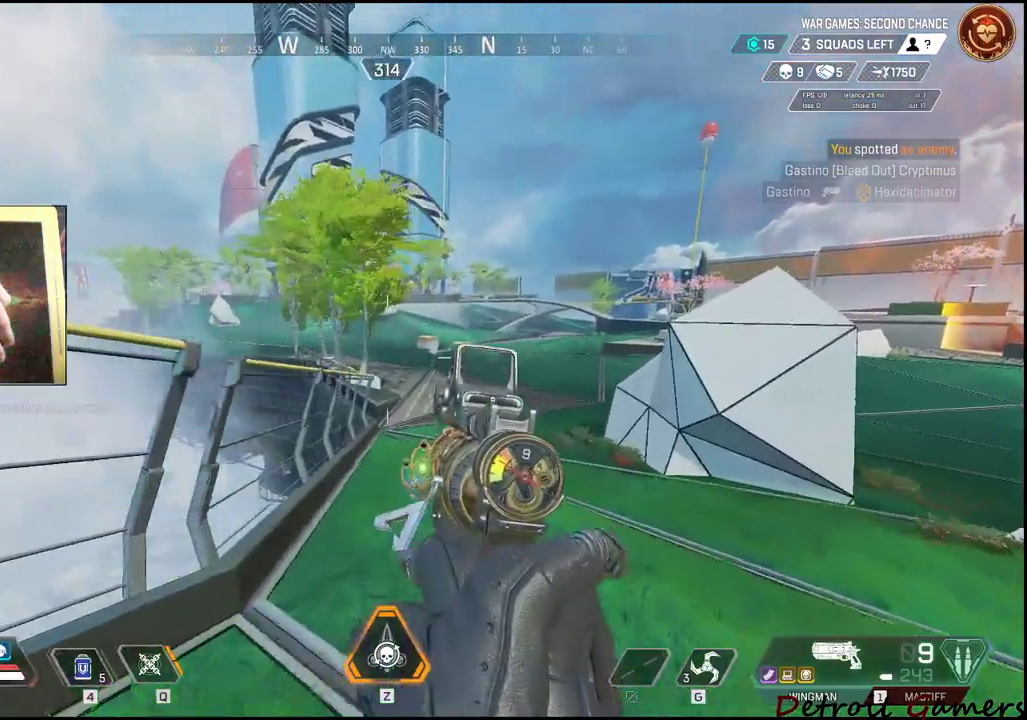
{"keys": ["d", "shift", "w"], "mouse": [], "events": []}
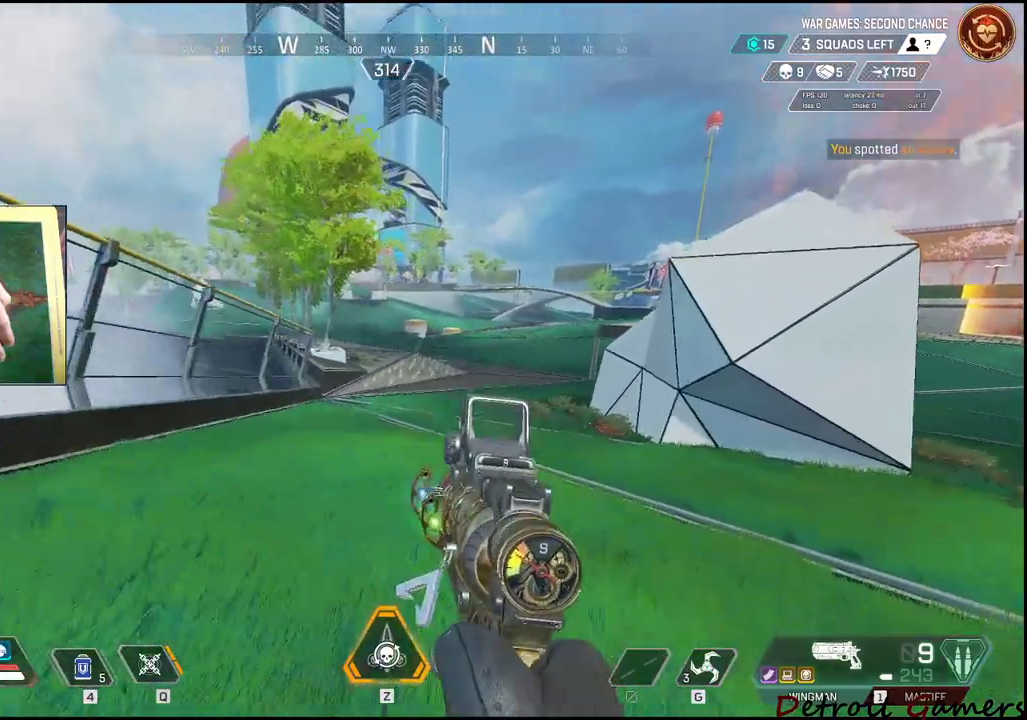
{"keys": ["d", "shift", "w"], "mouse": [], "events": []}
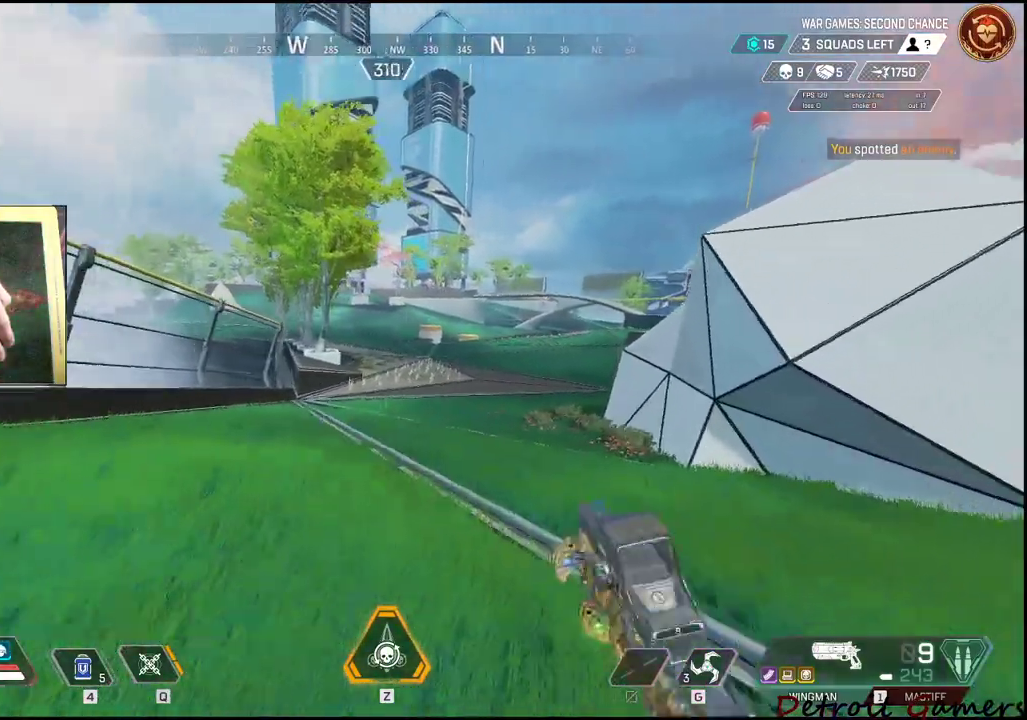
{"keys": ["d", "shift", "w"], "mouse": [], "events": []}
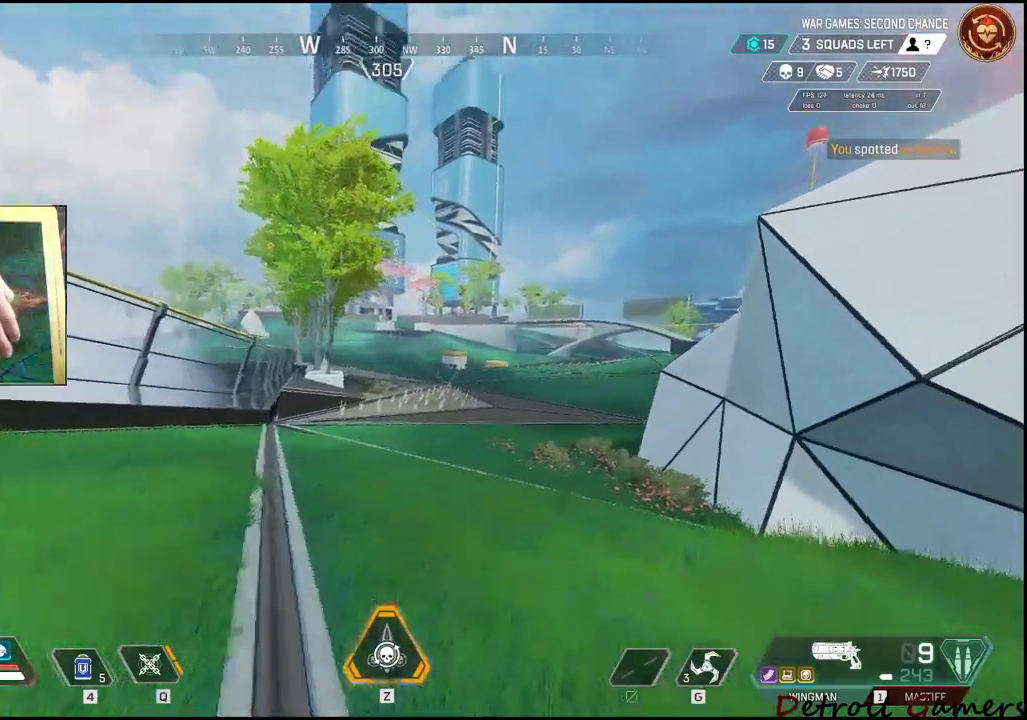
{"keys": ["d", "shift", "w"], "mouse": [], "events": []}
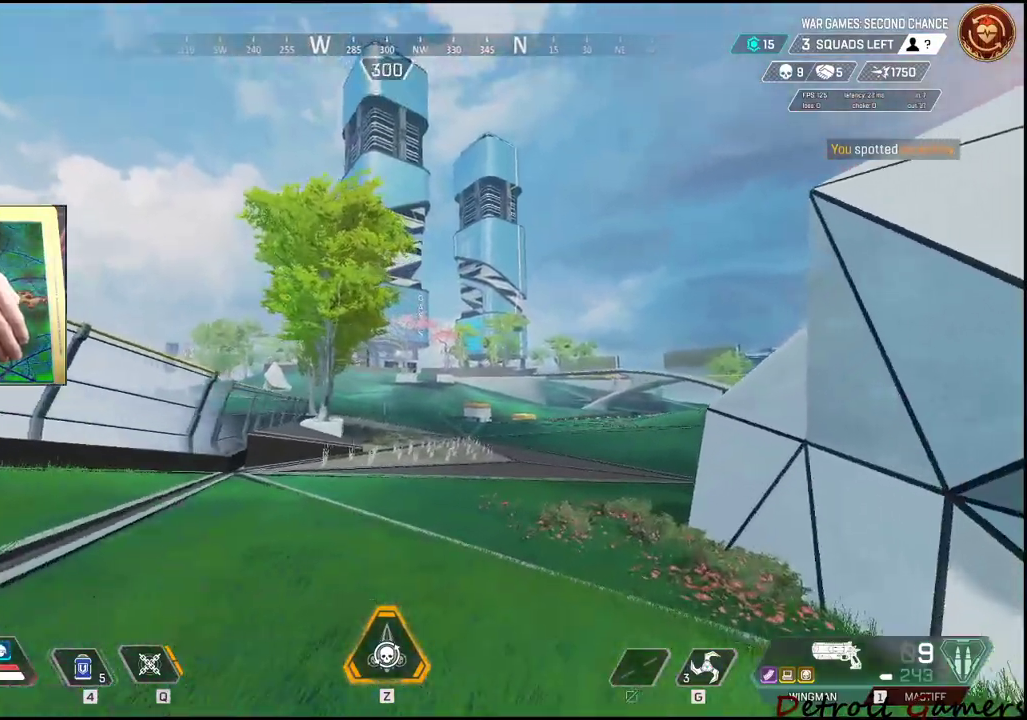
{"keys": ["f", "shift", "w"], "mouse": [], "events": [[250, "d", "up"], [433, "f", "down"]]}
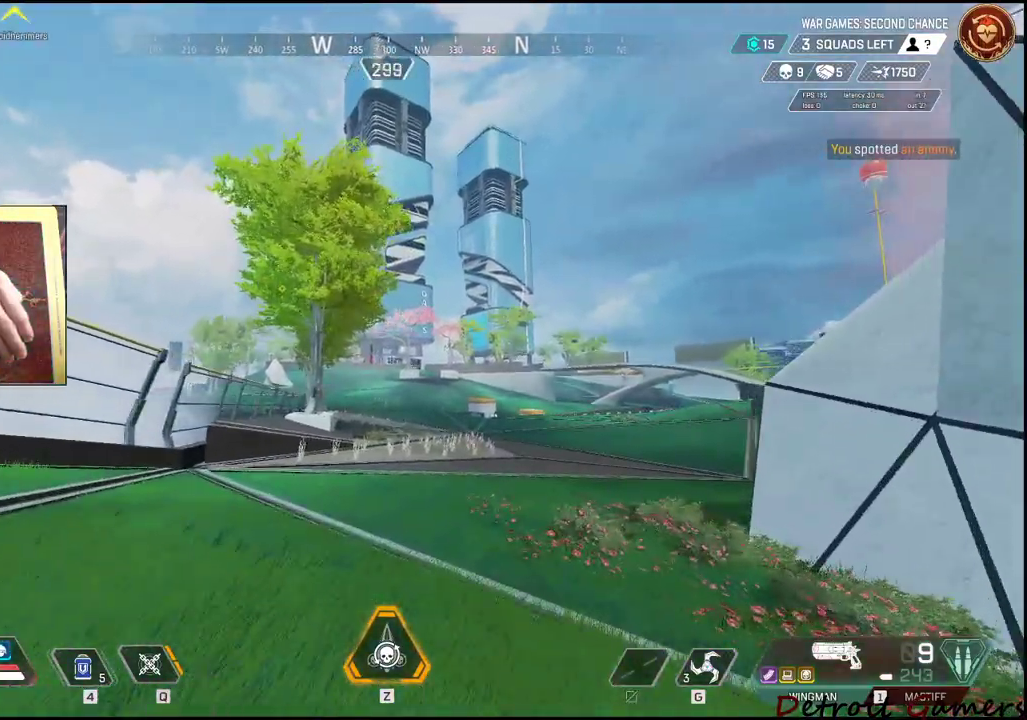
{"keys": ["d", "shift", "w"], "mouse": [], "events": [[33, "f", "up"], [100, "f", "down"], [217, "f", "up"], [367, "d", "down"]]}
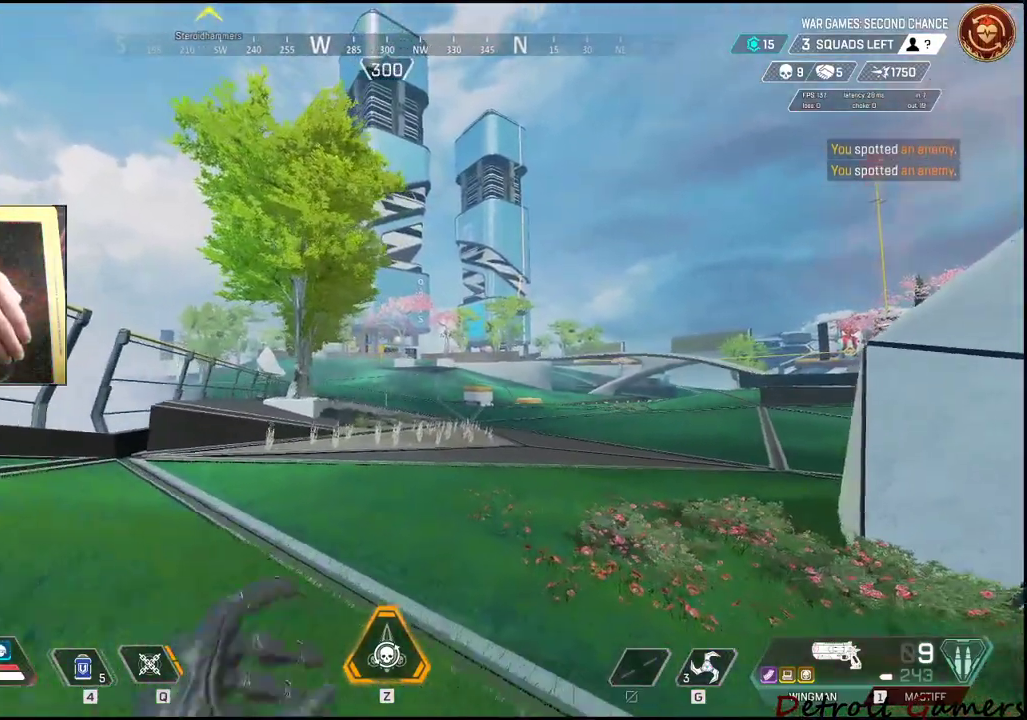
{"keys": ["d", "shift", "w"], "mouse": [], "events": []}
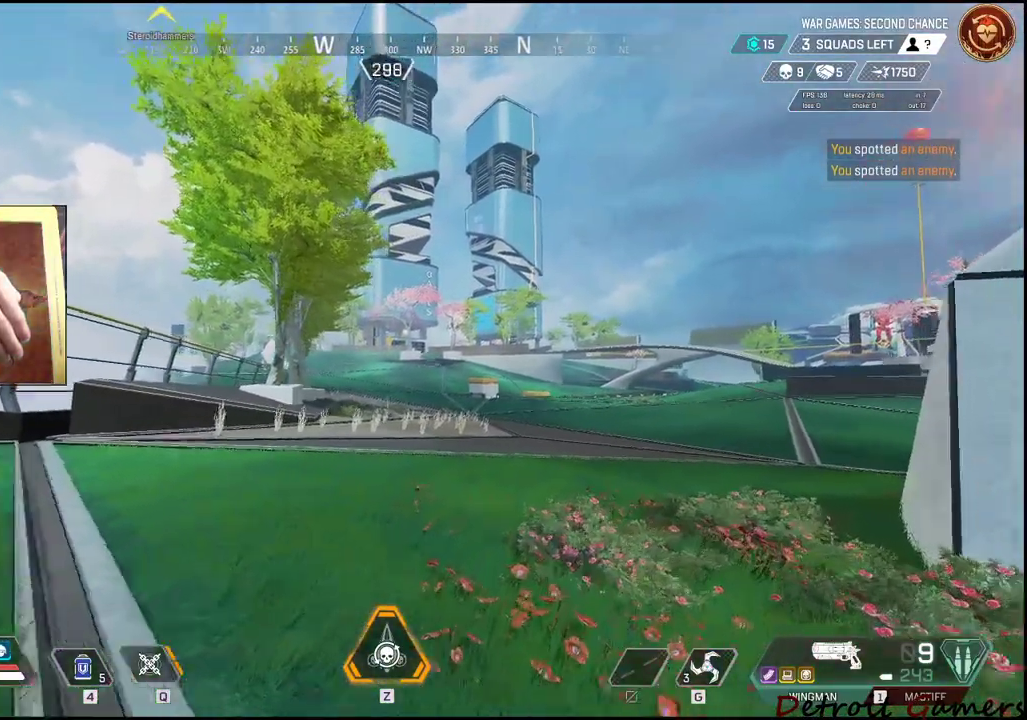
{"keys": ["d", "s"], "mouse": [], "events": [[167, "w", "up"], [233, "shift", "up"], [433, "s", "down"]]}
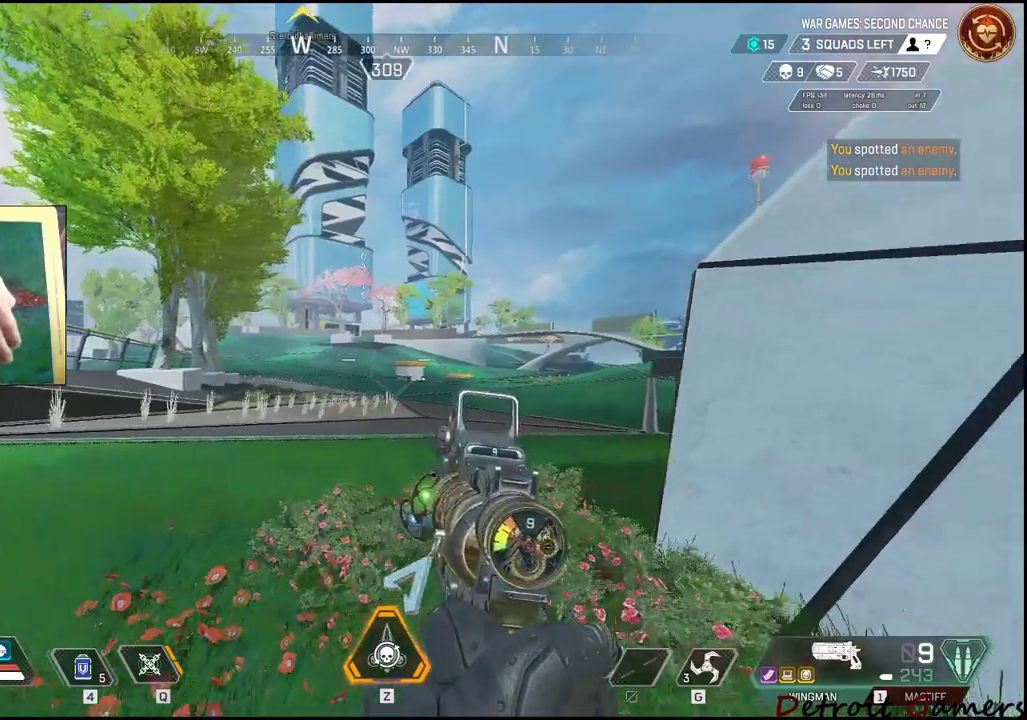
{"keys": ["d", "s"], "mouse": [], "events": []}
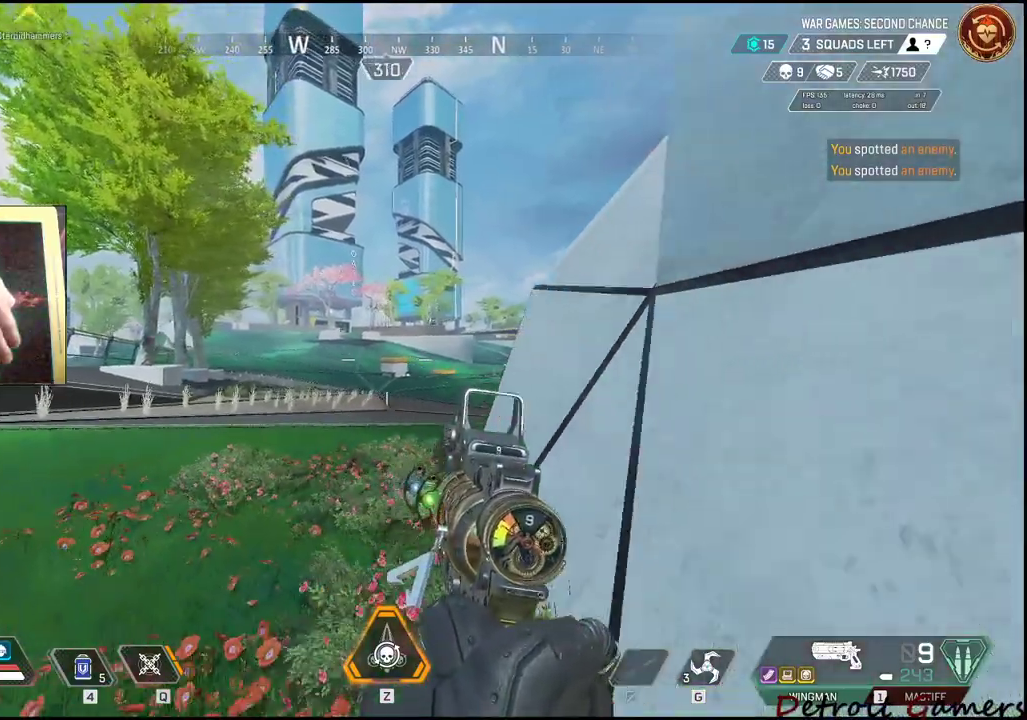
{"keys": ["d", "shift", "w"], "mouse": [], "events": [[233, "s", "up"], [333, "shift", "down"], [333, "w", "down"]]}
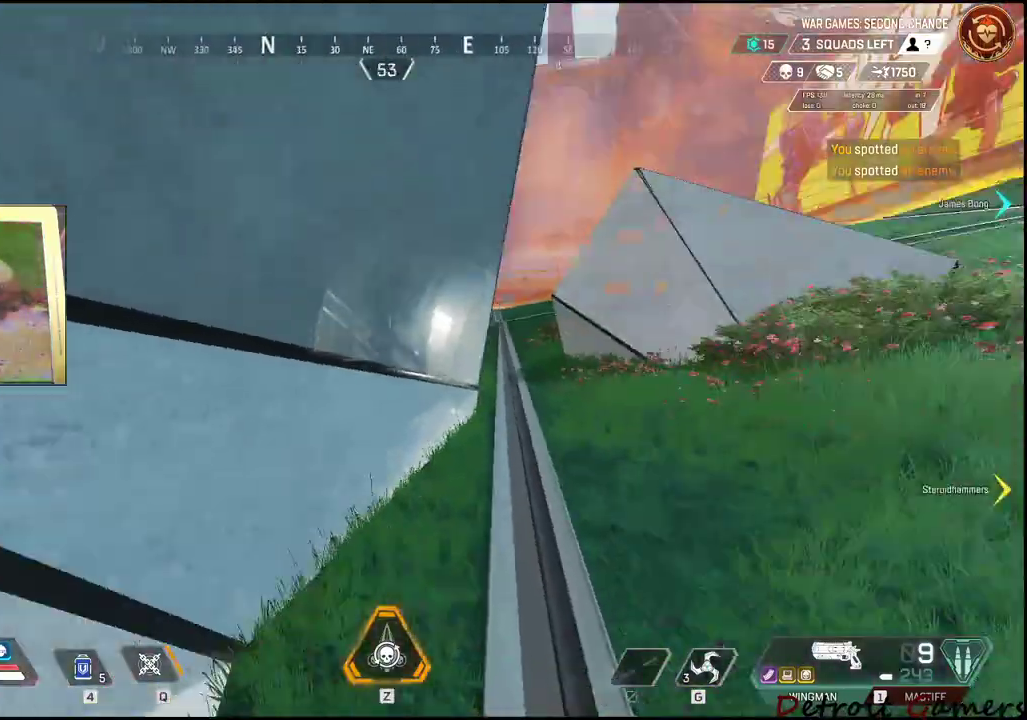
{"keys": ["d", "shift", "w"], "mouse": [], "events": []}
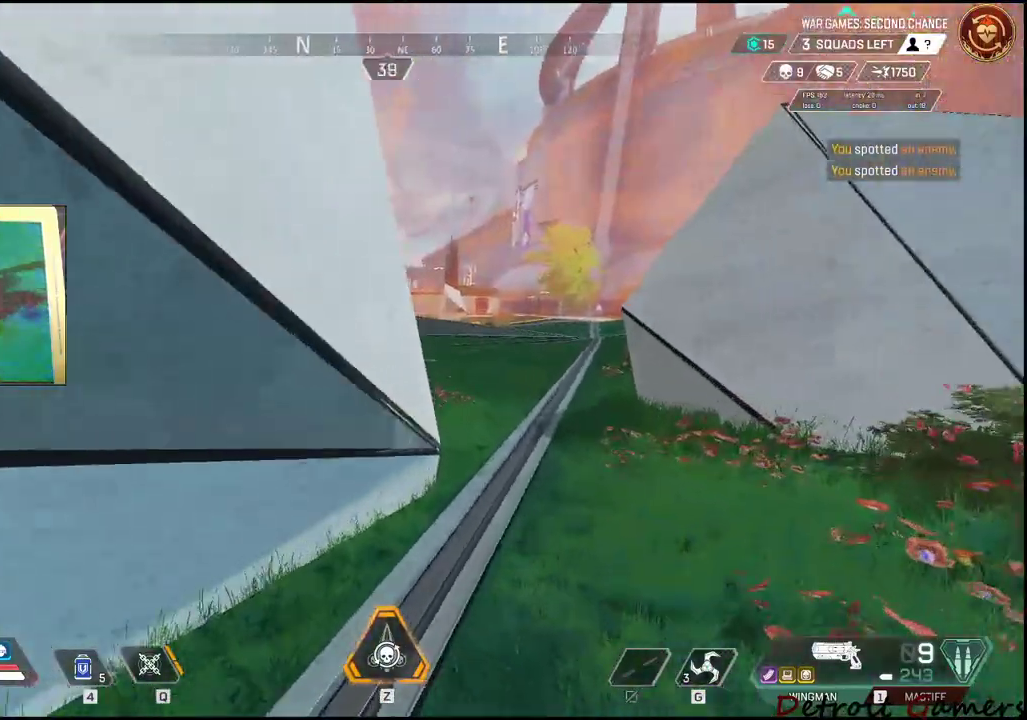
{"keys": ["d", "shift", "w"], "mouse": [], "events": []}
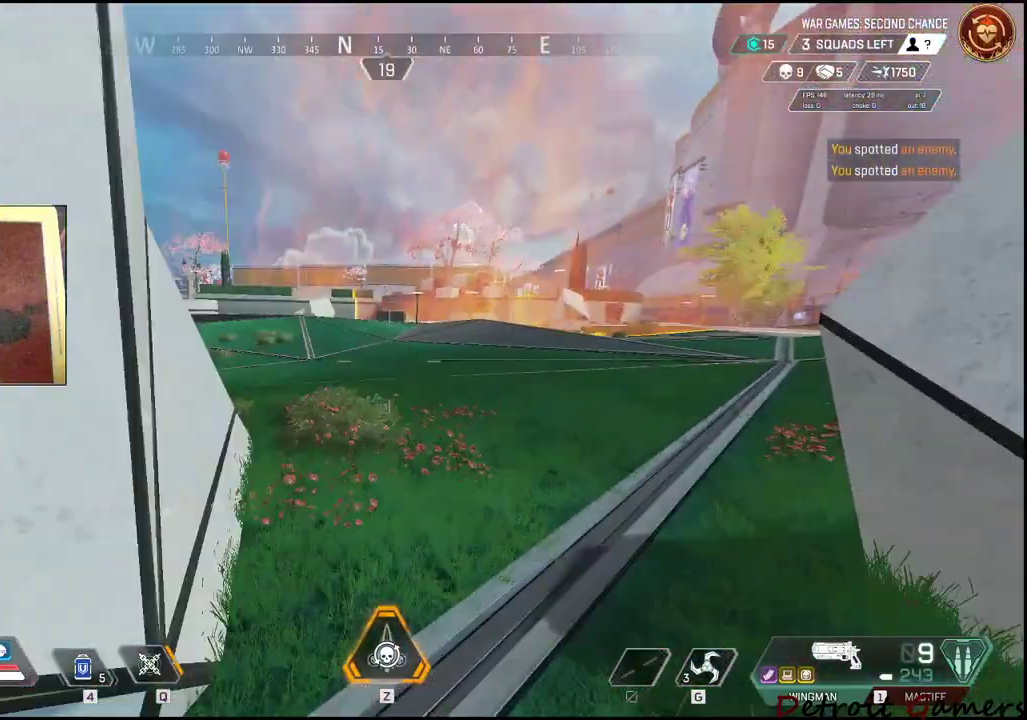
{"keys": ["d", "shift", "w"], "mouse": [], "events": []}
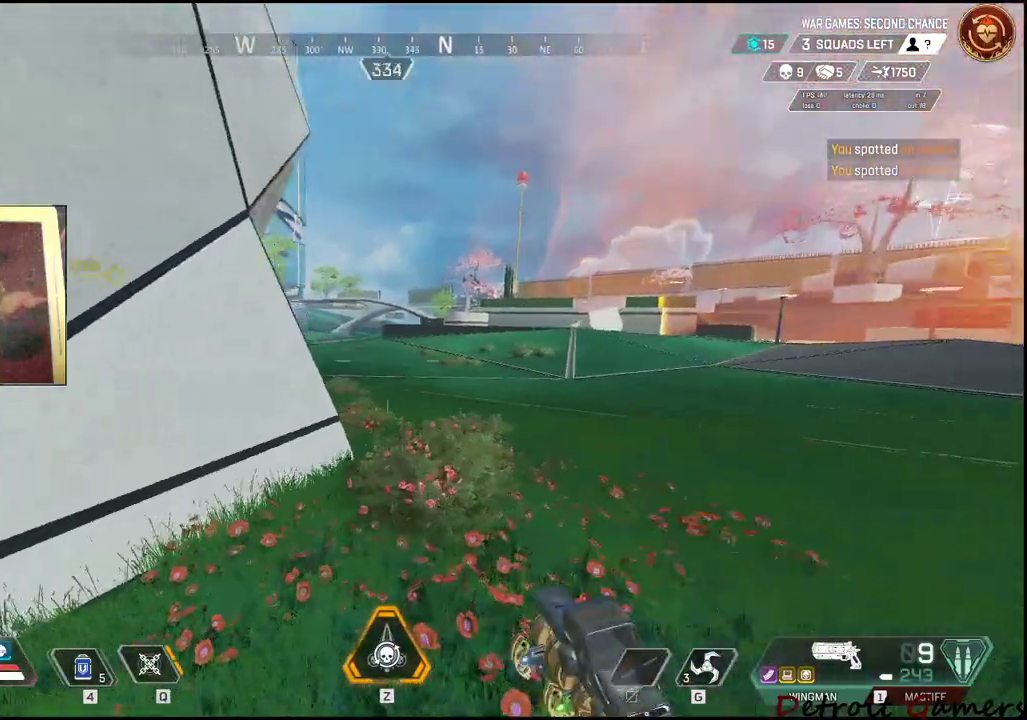
{"keys": ["d", "shift", "w"], "mouse": [], "events": []}
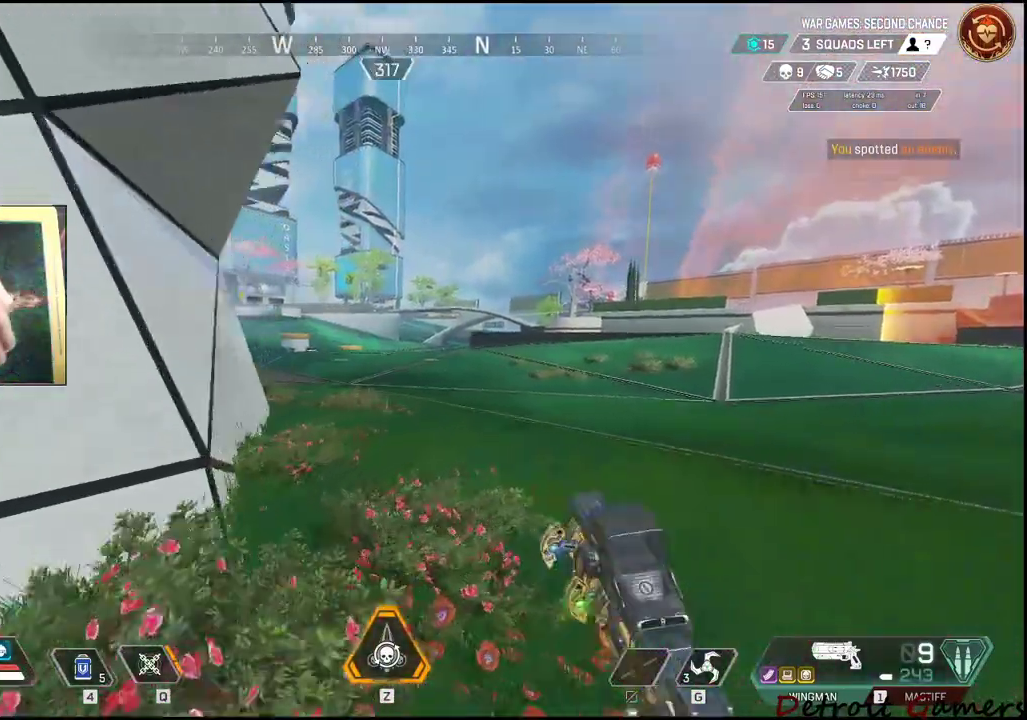
{"keys": ["d", "shift", "w"], "mouse": [], "events": []}
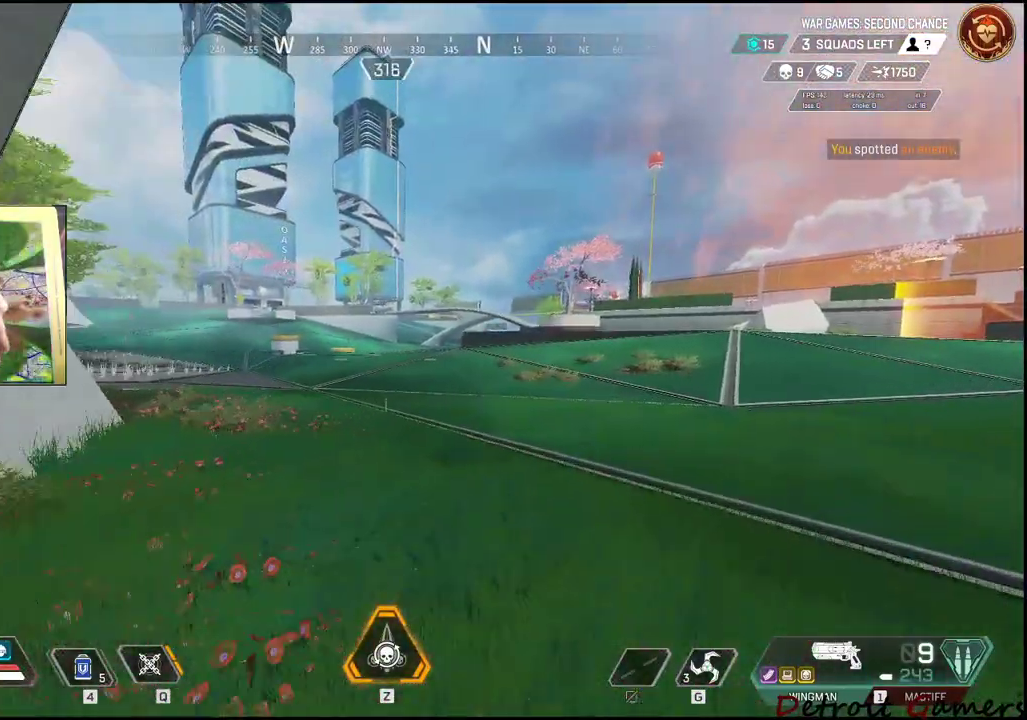
{"keys": ["c", "d", "shift", "w"], "mouse": [], "events": [[367, "c", "down"]]}
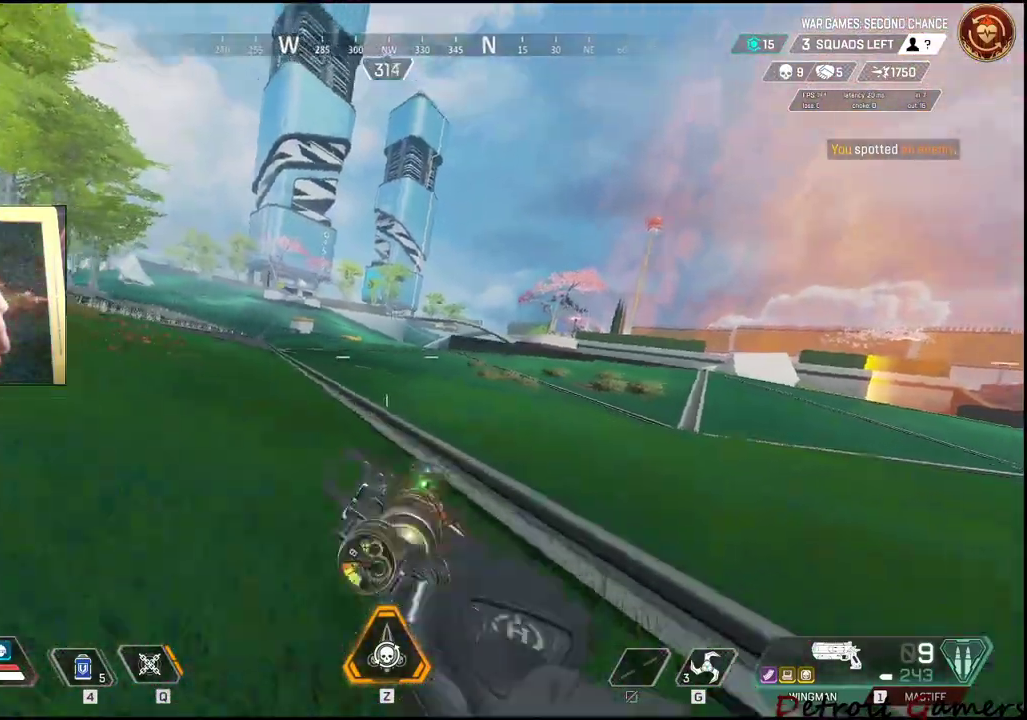
{"keys": ["d"], "mouse": [], "events": [[67, "c", "up"], [150, "space", "down"], [250, "shift", "up"], [250, "space", "up"], [317, "w", "up"]]}
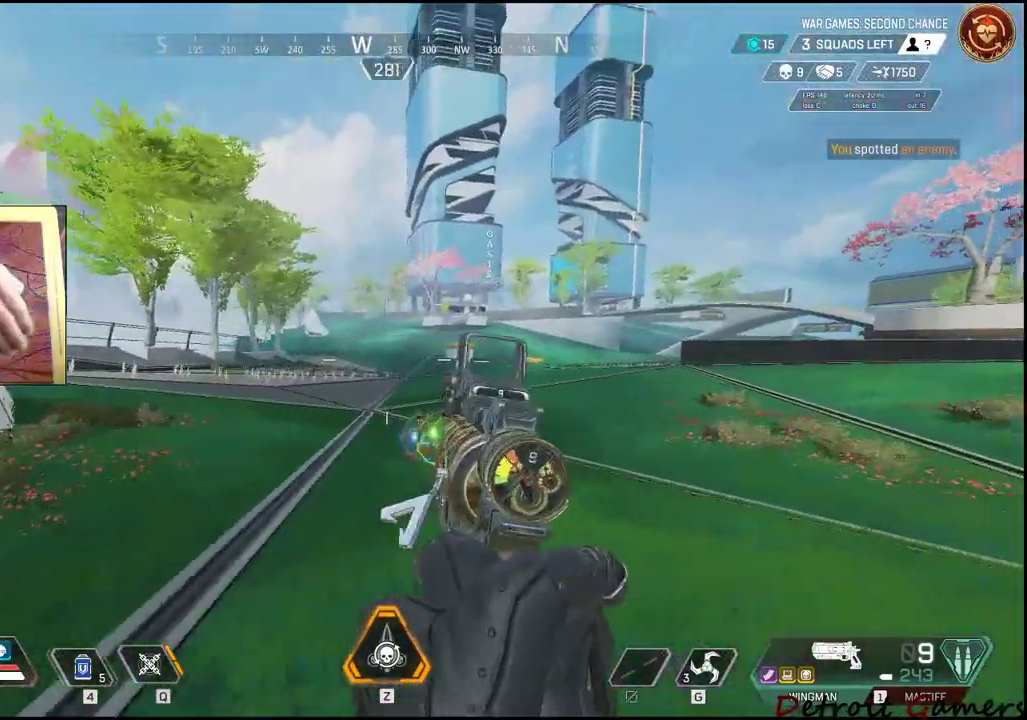
{"keys": ["d"], "mouse": [], "events": []}
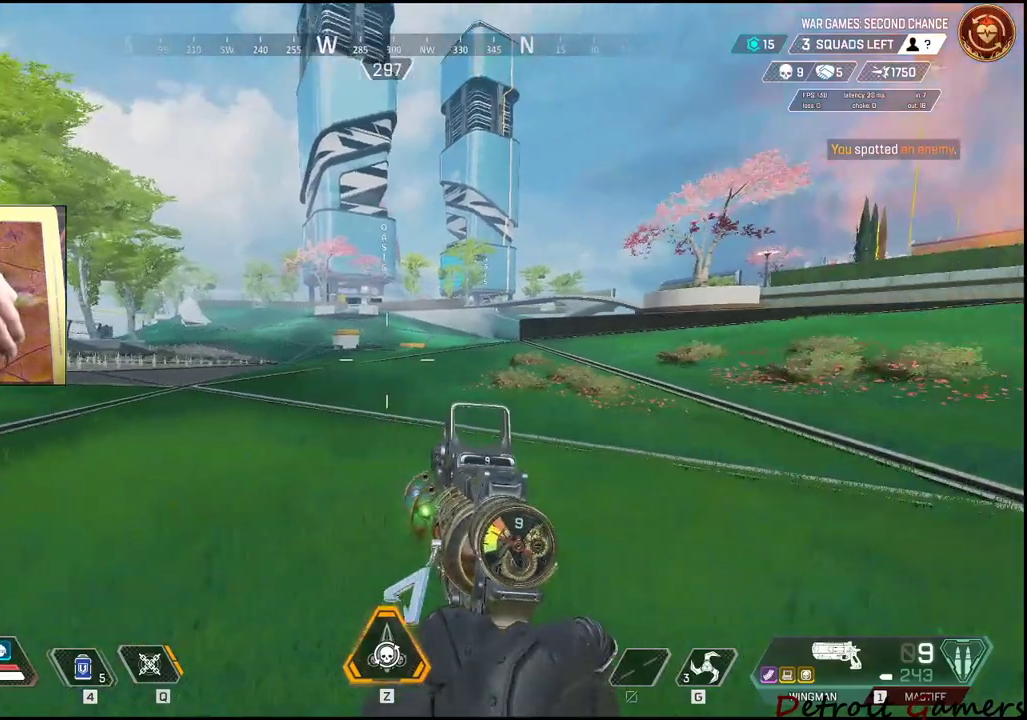
{"keys": ["d", "shift", "w"], "mouse": [], "events": [[33, "shift", "down"], [100, "w", "down"]]}
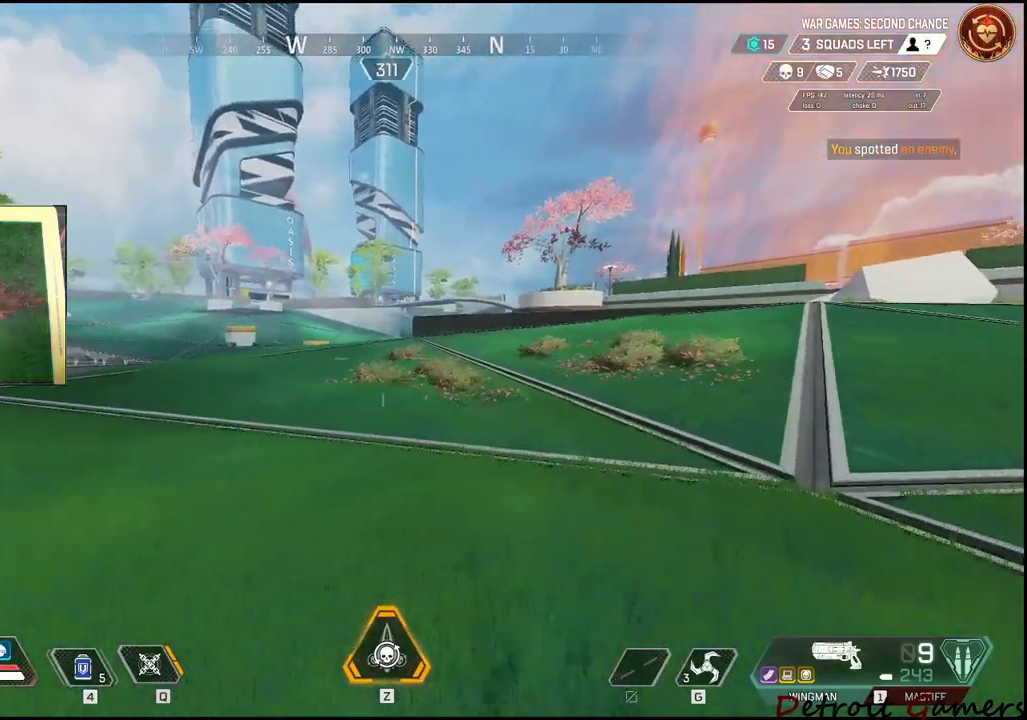
{"keys": ["d", "shift", "w"], "mouse": [], "events": []}
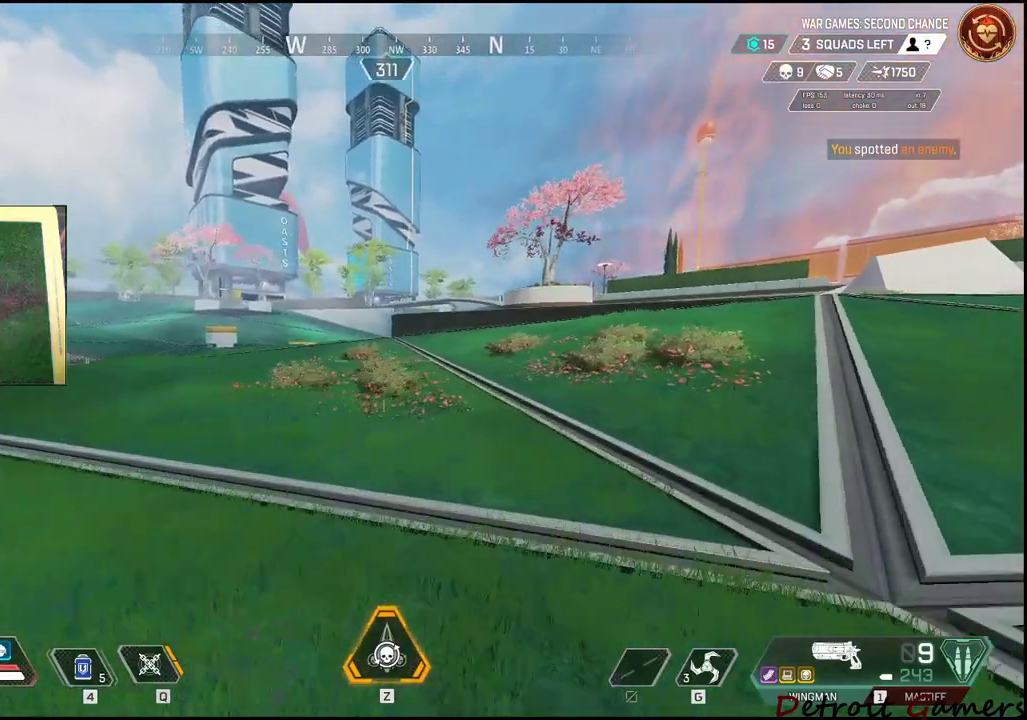
{"keys": ["d", "shift", "w"], "mouse": [], "events": []}